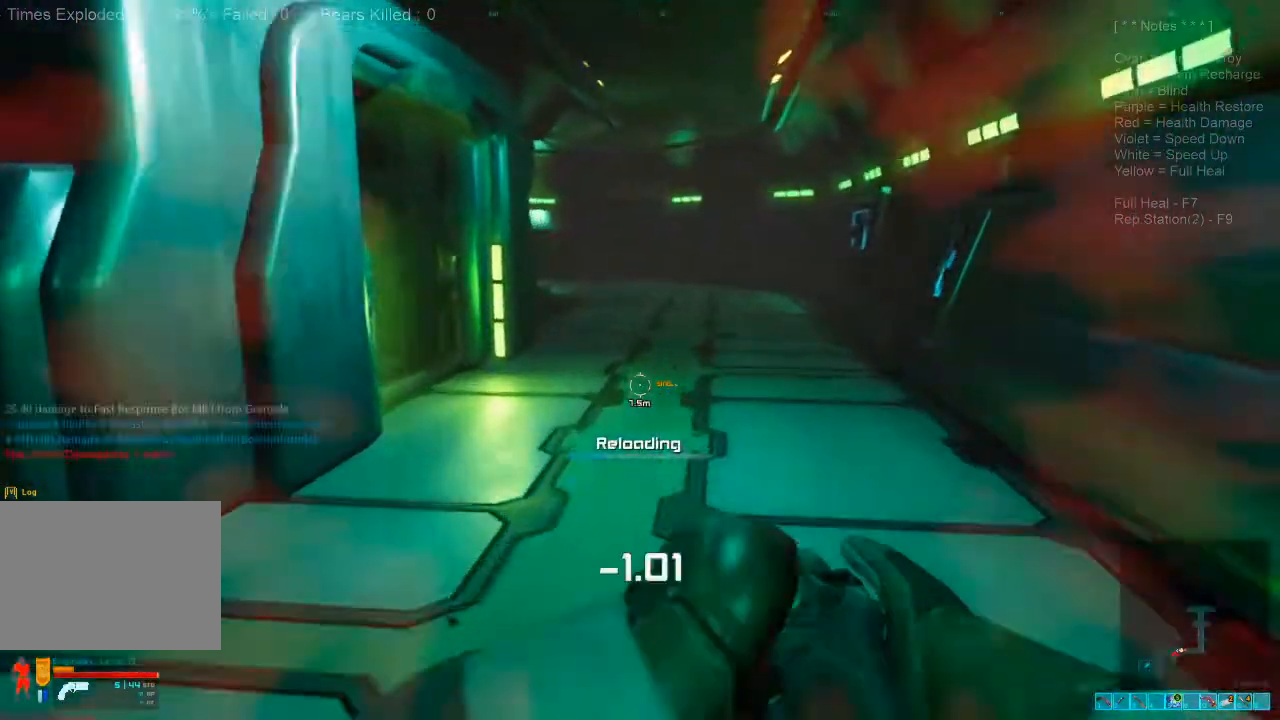
Gameplay with keyboard and mouse; each line is a JSON object with the keys and mouse buttons held at the frame after it. "events" lists presses ("down") and releases ("up") of "1", "2", "3", "4", "a", "alt", "c", "caps_lock", "ctrl", "d", "e", "f", "q", "r", "s", "shift", "space", "super", "tab", "tilde", "v", "w", "x", "z", "mouse_left", "mouse_wheel", "mouse_right", "mouse_mb4" and "mouse_mb5" between this image and that frame as [ms after this image, input, new state], when the widget could be followed in between. "mouse_left", "mouse_wheel", "mouse_right", "mouse_mb4", "mouse_mb5" = the "left", "wheel", "right", "mb4", "mb5" buttons of the "mouse" list. No other keys are recorded. "wheel" means that the mouse wheel is clicked or scrolled. Mouse movement is not recorded.
{"keys": ["shift", "w"], "mouse": [], "events": []}
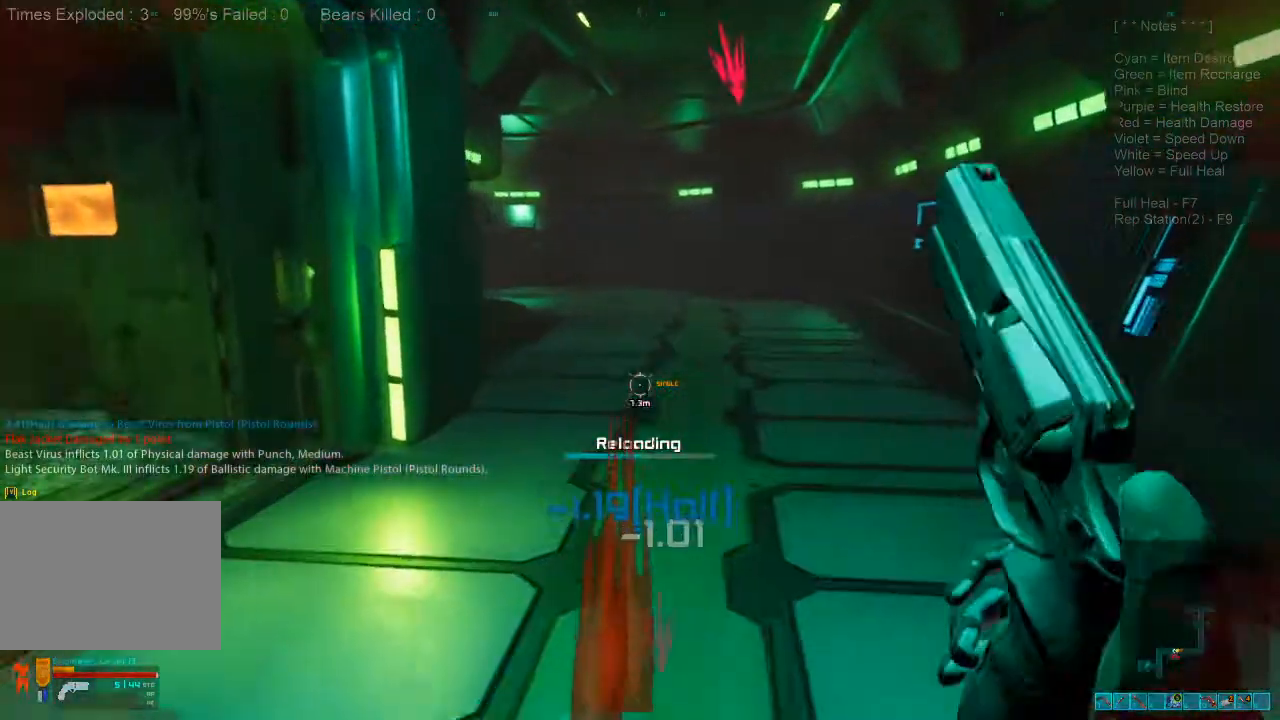
{"keys": ["shift", "w"], "mouse": [], "events": []}
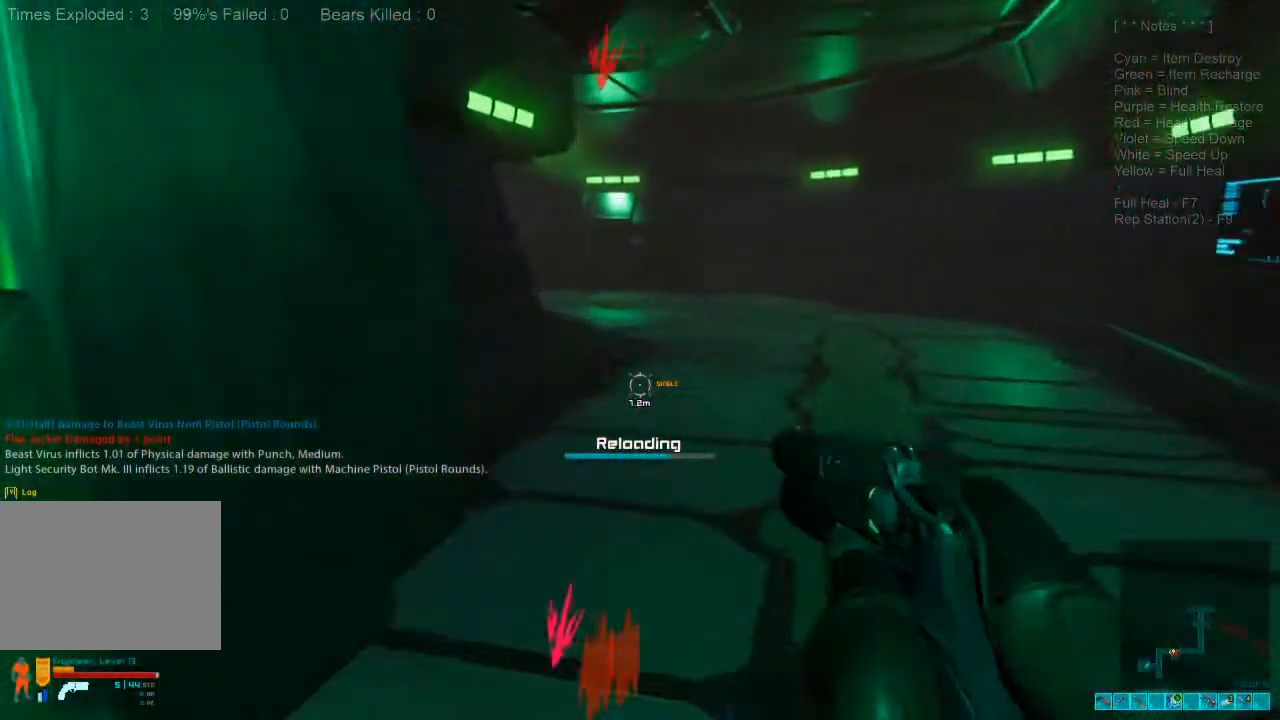
{"keys": ["shift", "w"], "mouse": [], "events": []}
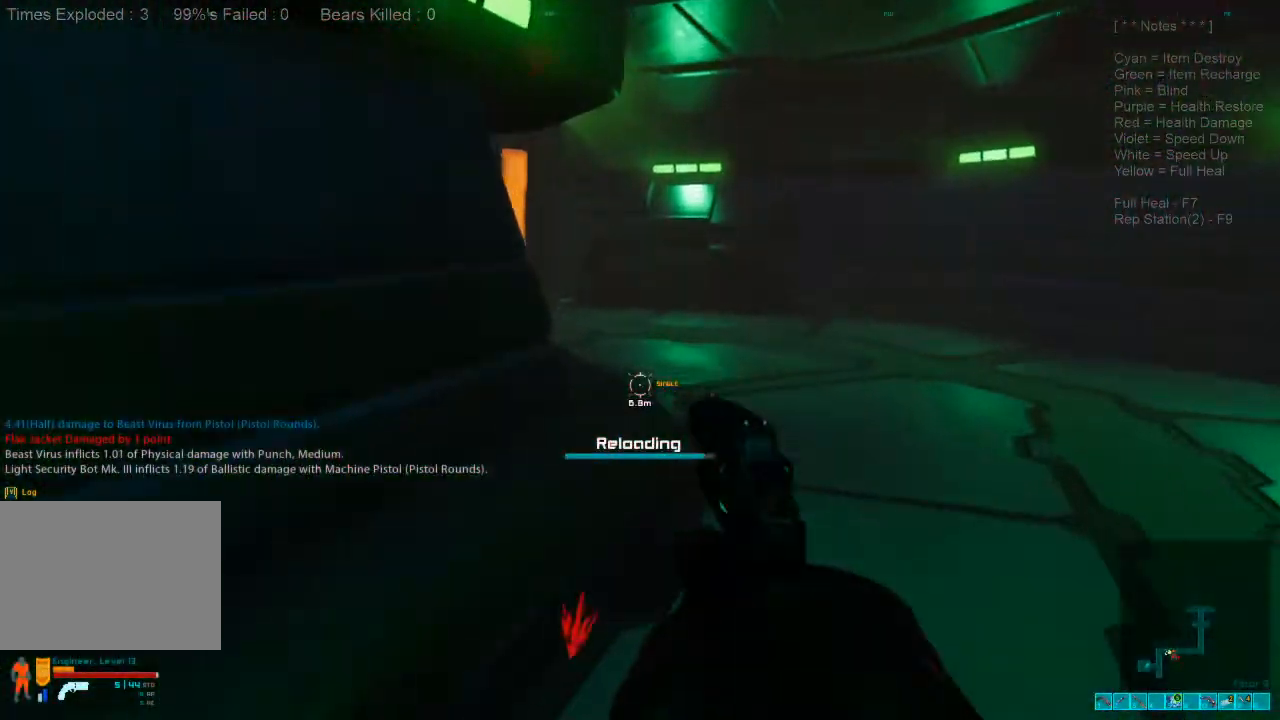
{"keys": ["shift", "w"], "mouse": [], "events": []}
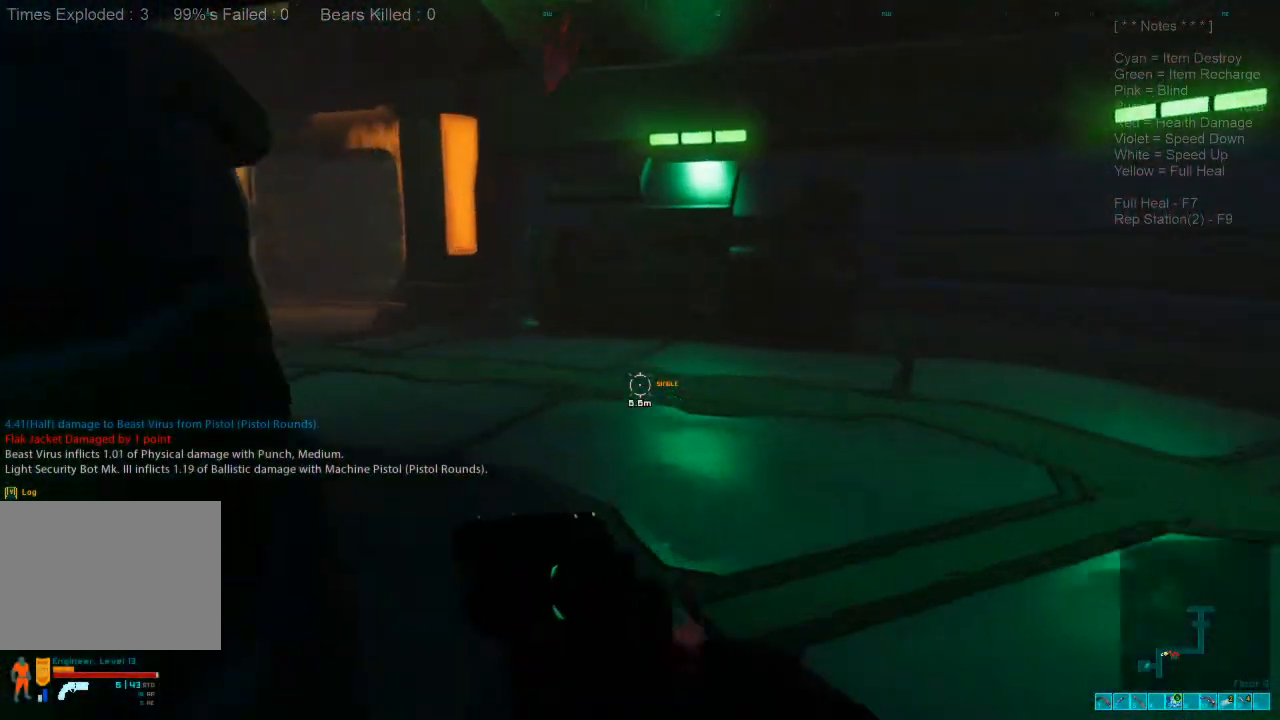
{"keys": ["shift", "w"], "mouse": [], "events": []}
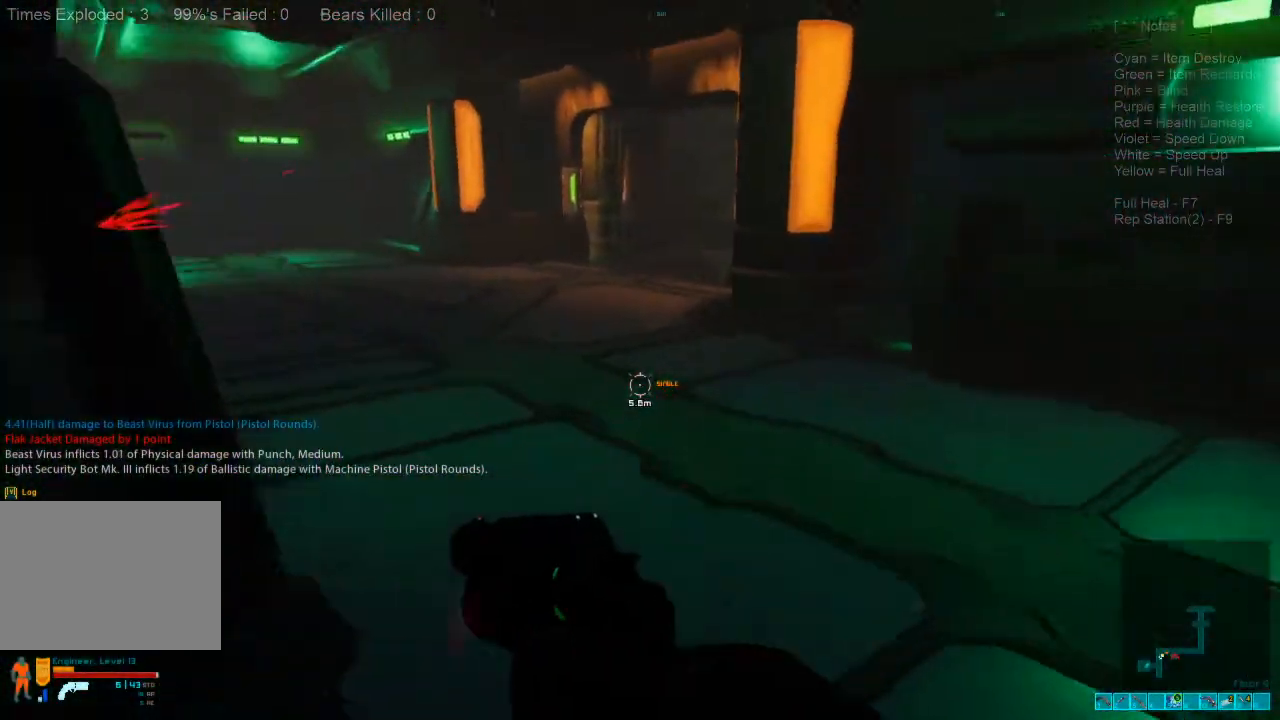
{"keys": ["a", "shift"], "mouse": [], "events": [[100, "w", "up"], [233, "2", "down"], [333, "2", "up"], [466, "a", "down"]]}
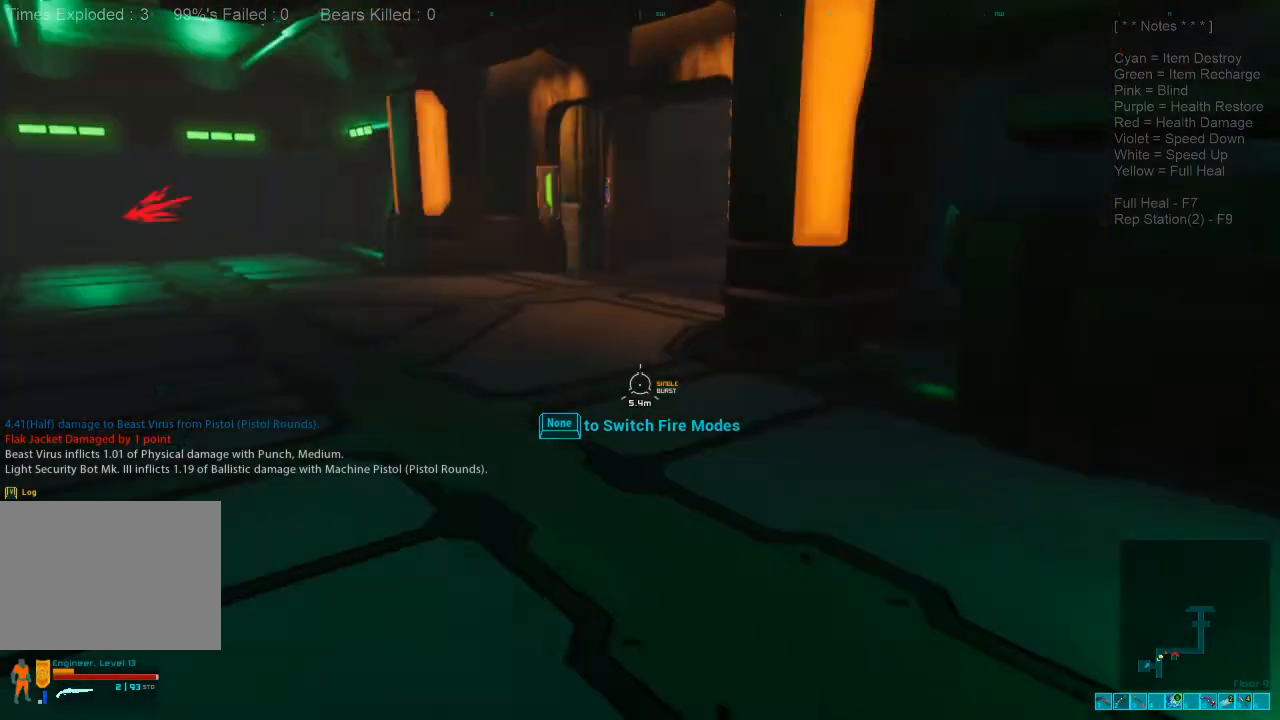
{"keys": ["a", "s"], "mouse": [], "events": [[66, "s", "down"], [66, "shift", "up"], [300, "ctrl", "down"], [300, "mouse_right", "down"], [466, "mouse_right", "up"], [500, "ctrl", "up"]]}
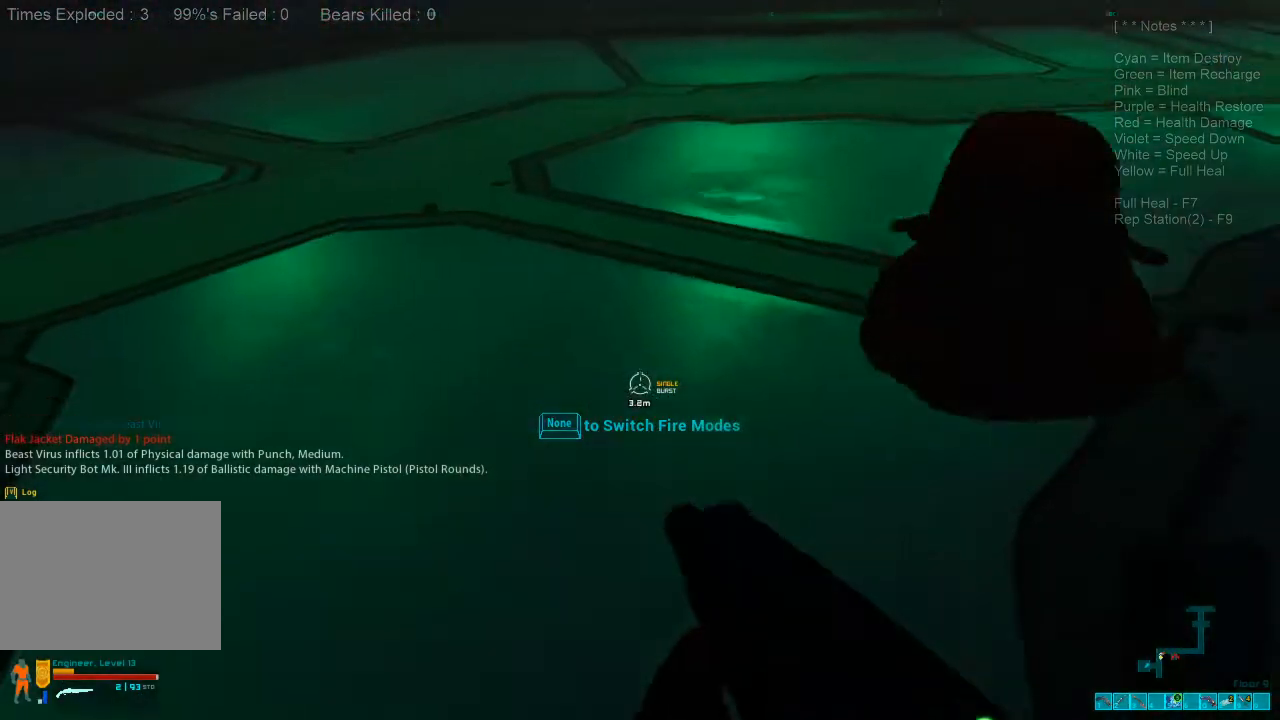
{"keys": ["s"], "mouse": ["left"], "events": [[33, "a", "up"], [266, "mouse_left", "down"], [433, "mouse_left", "up"], [500, "mouse_left", "down"]]}
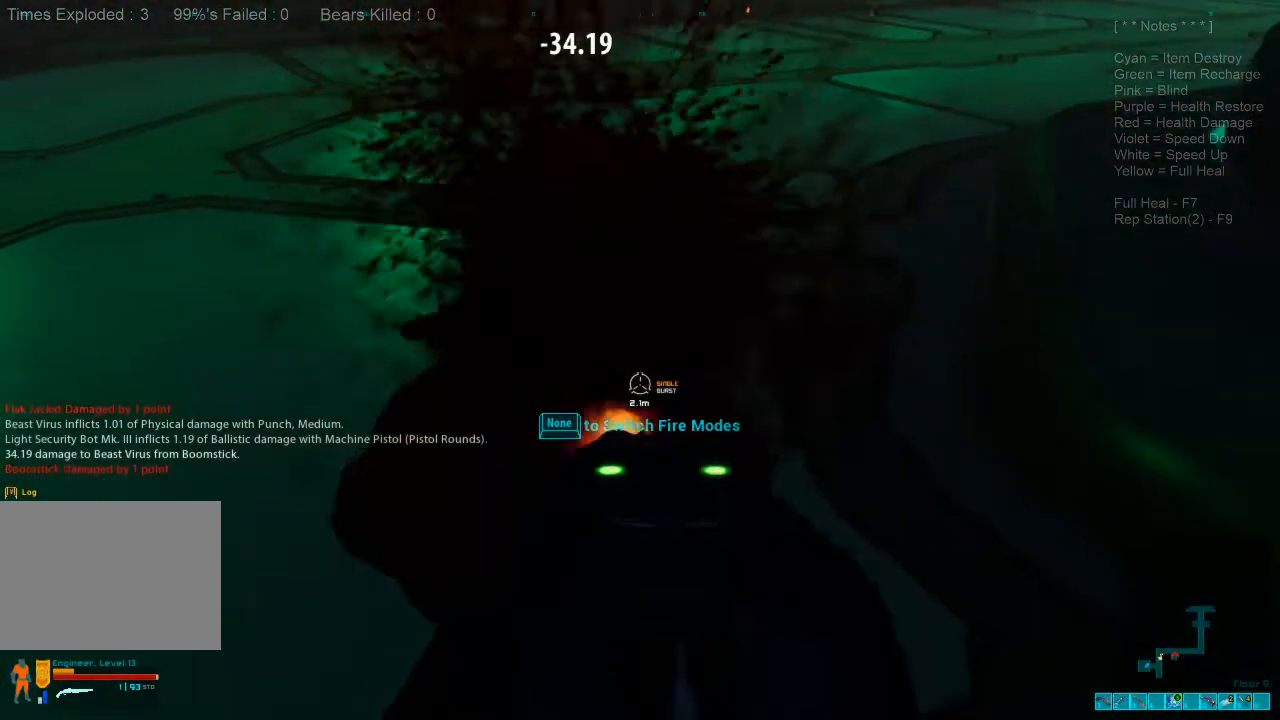
{"keys": ["s"], "mouse": ["left"], "events": [[100, "mouse_left", "up"], [200, "mouse_left", "down"], [333, "mouse_left", "up"], [400, "mouse_left", "down"]]}
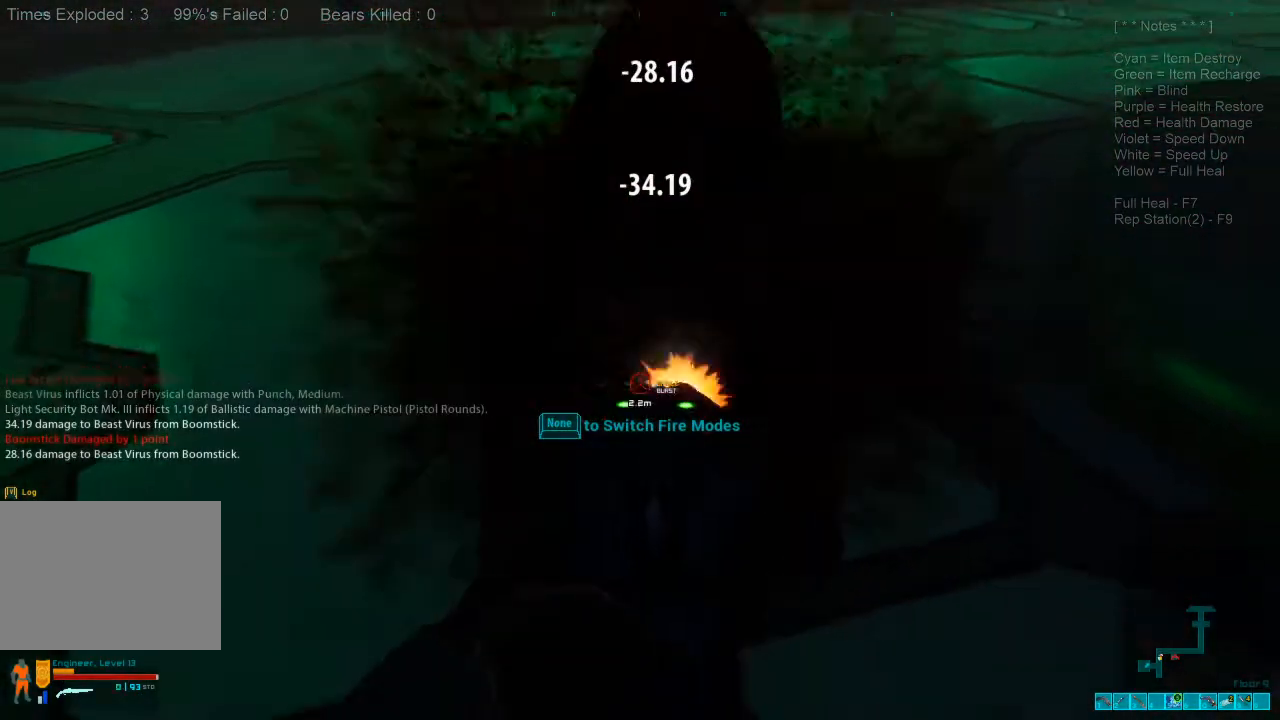
{"keys": ["s"], "mouse": [], "events": [[33, "mouse_left", "up"], [66, "mouse_left", "down"], [233, "mouse_left", "up"], [300, "r", "down"], [333, "mouse_right", "down"], [366, "ctrl", "down"], [466, "mouse_right", "up"], [466, "r", "up"], [500, "ctrl", "up"]]}
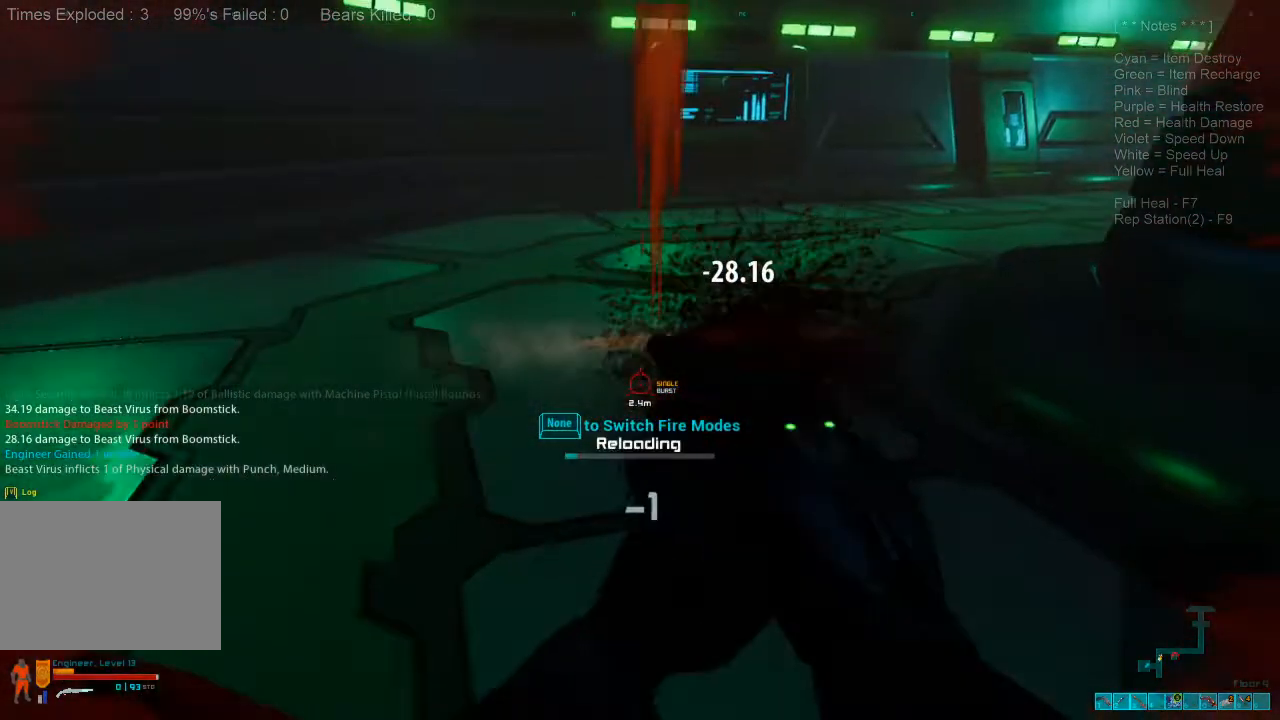
{"keys": ["d", "s"], "mouse": [], "events": [[166, "d", "down"]]}
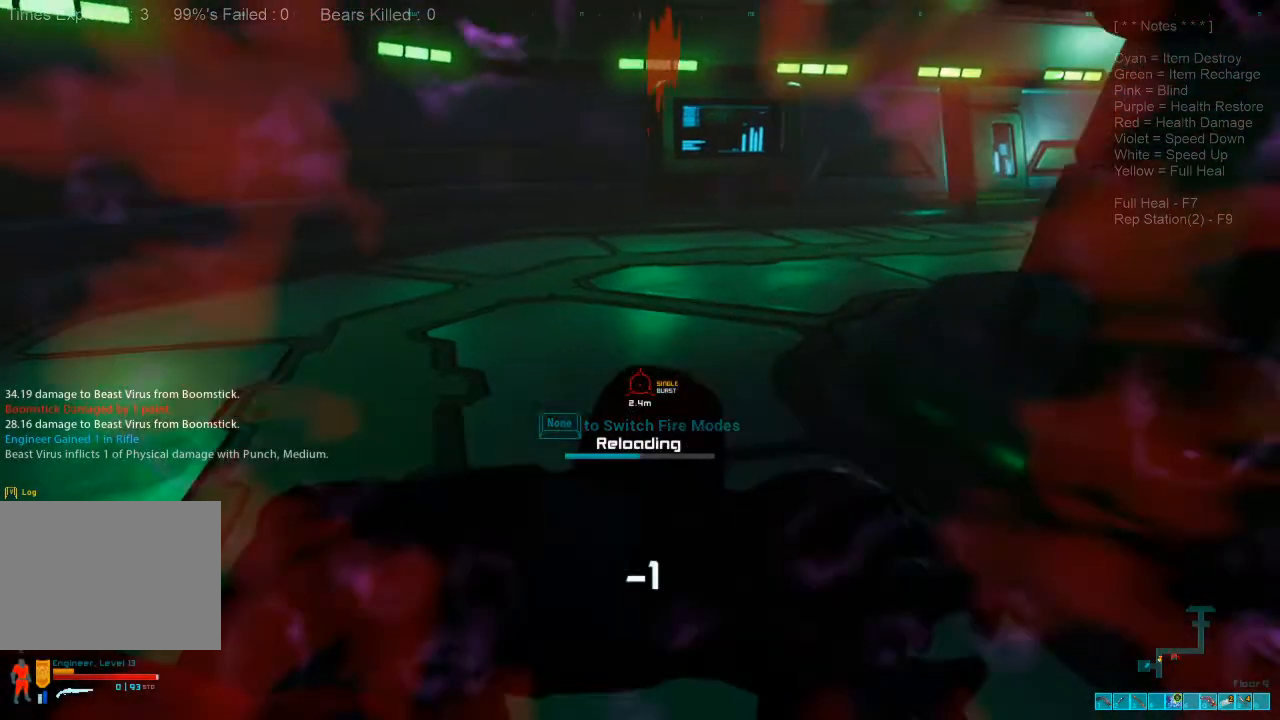
{"keys": ["s"], "mouse": [], "events": [[33, "d", "up"], [333, "3", "down"], [466, "3", "up"]]}
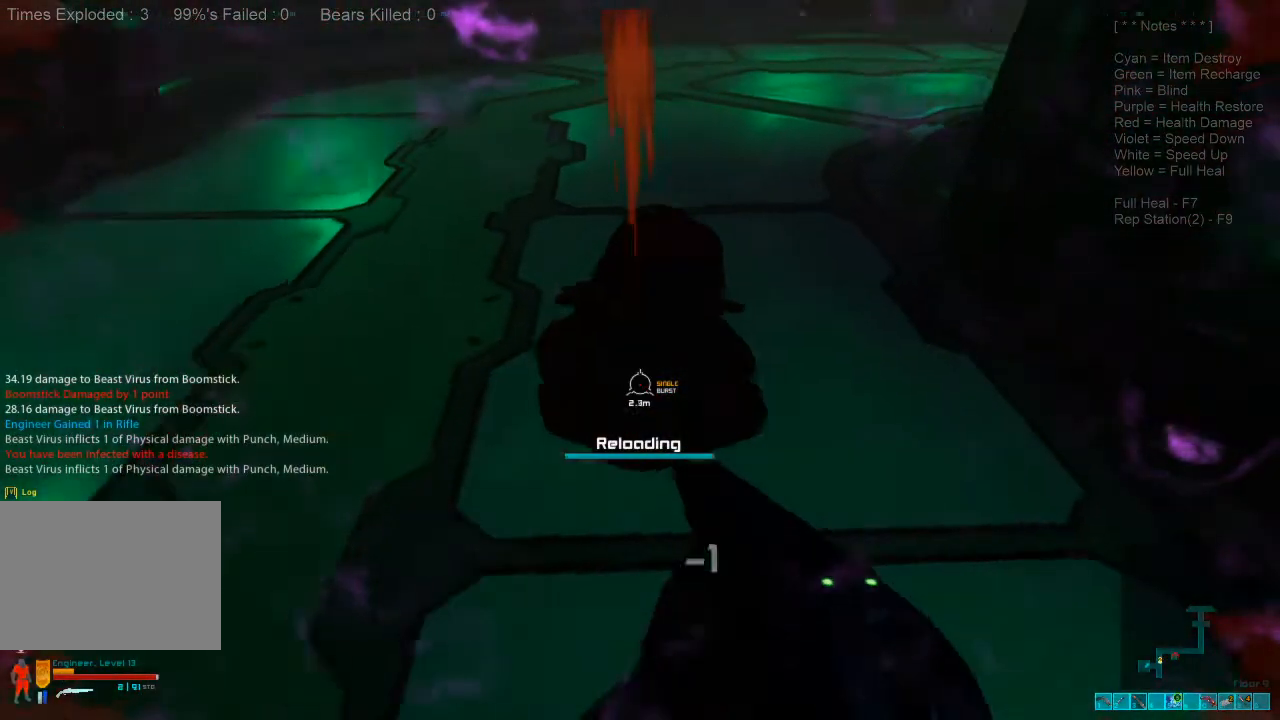
{"keys": ["s"], "mouse": ["left"], "events": [[466, "mouse_left", "down"]]}
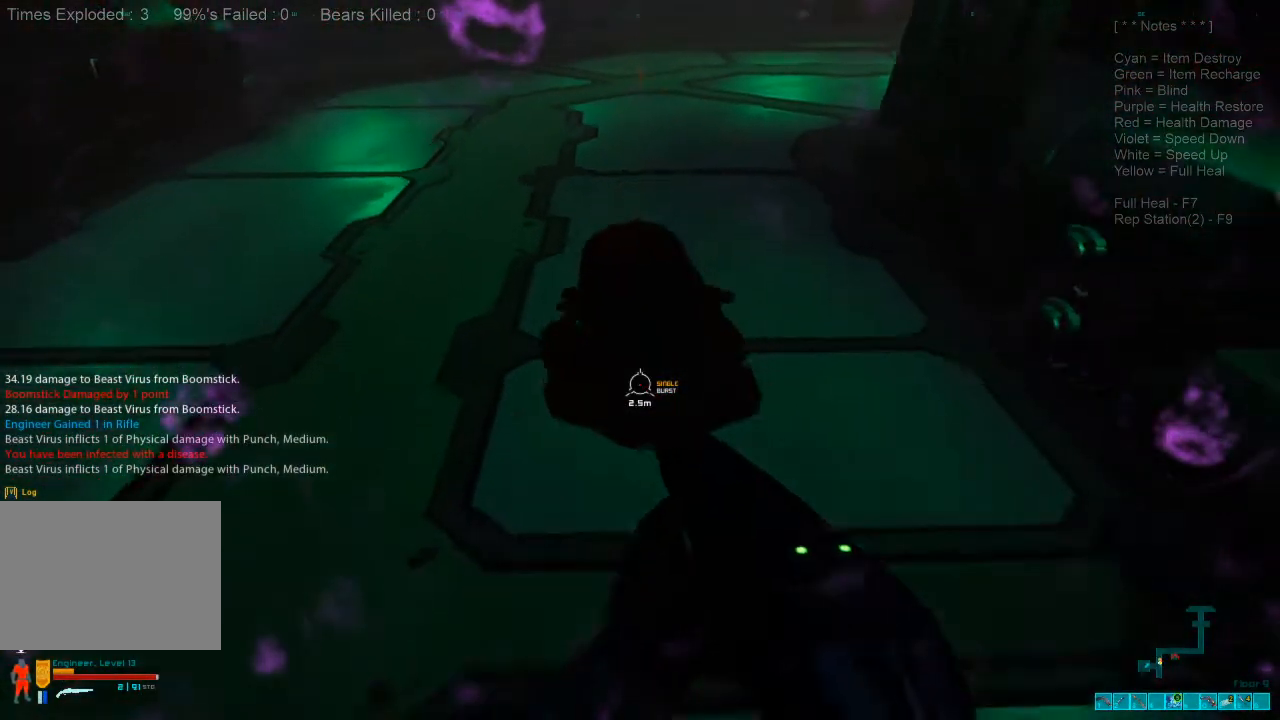
{"keys": ["s"], "mouse": [], "events": [[100, "mouse_left", "up"]]}
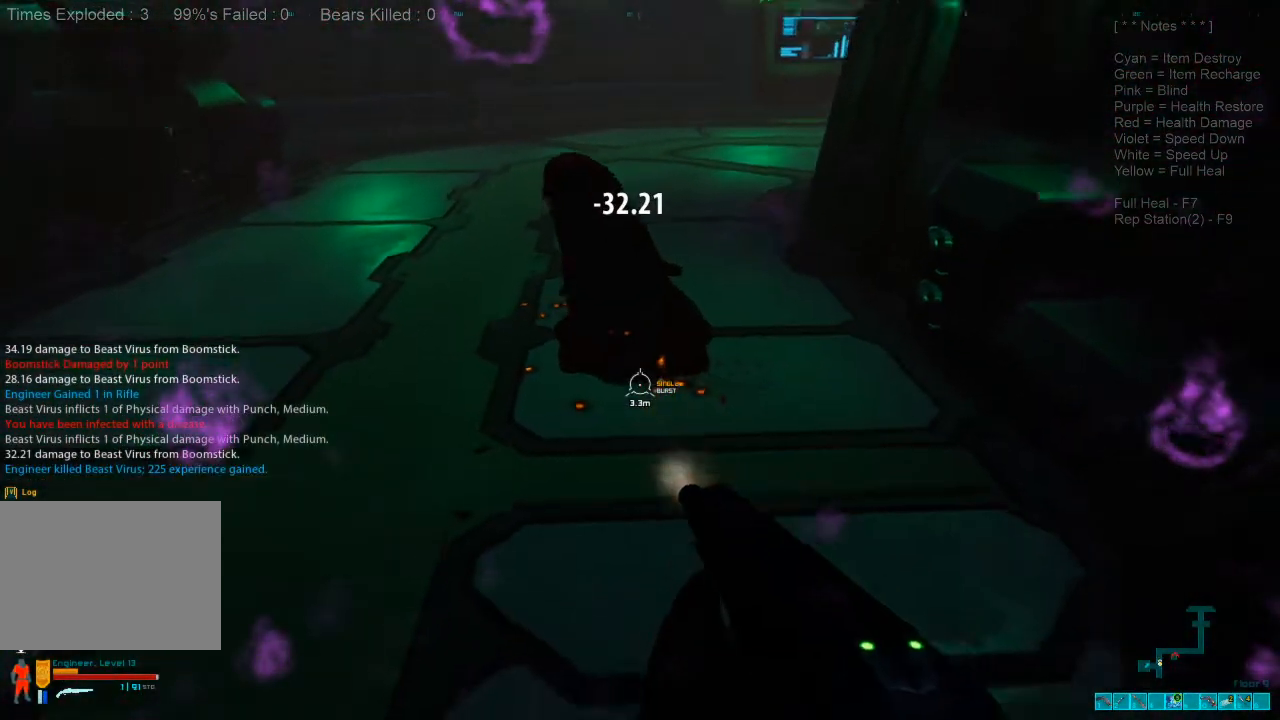
{"keys": ["s"], "mouse": [], "events": [[166, "r", "down"], [333, "r", "up"]]}
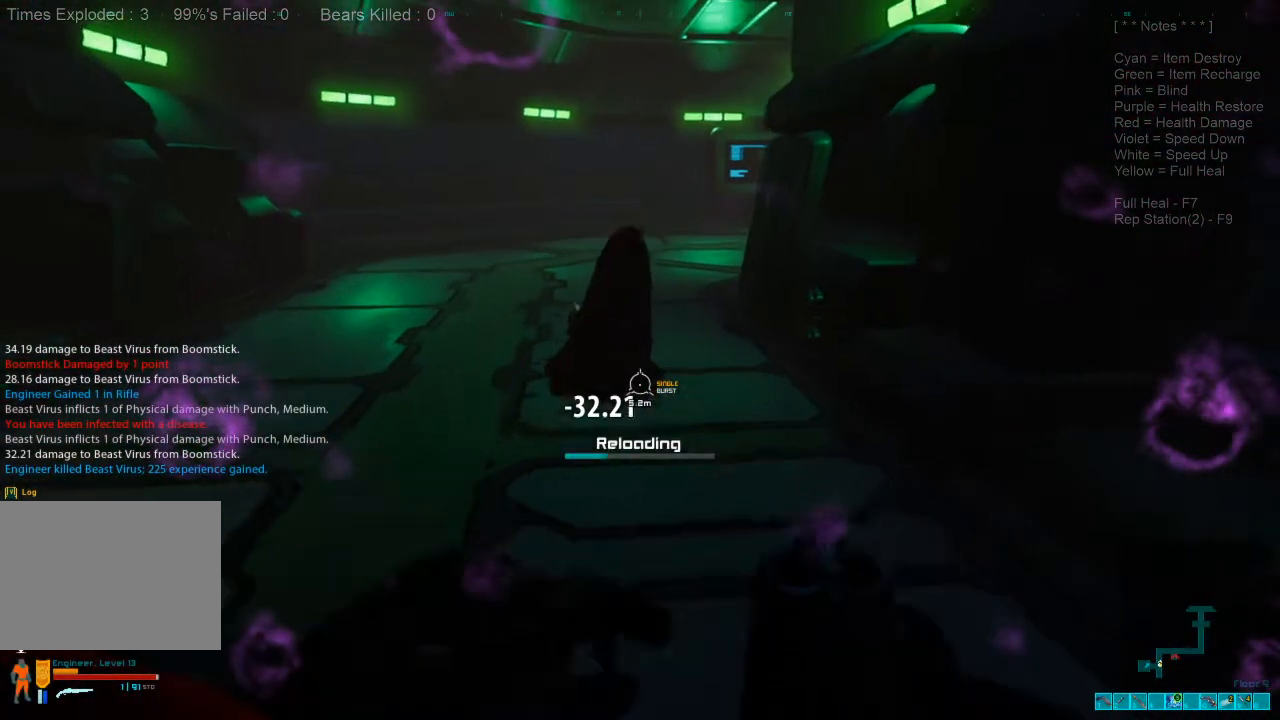
{"keys": ["w"], "mouse": [], "events": [[100, "d", "down"], [233, "s", "up"], [466, "d", "up"], [466, "w", "down"]]}
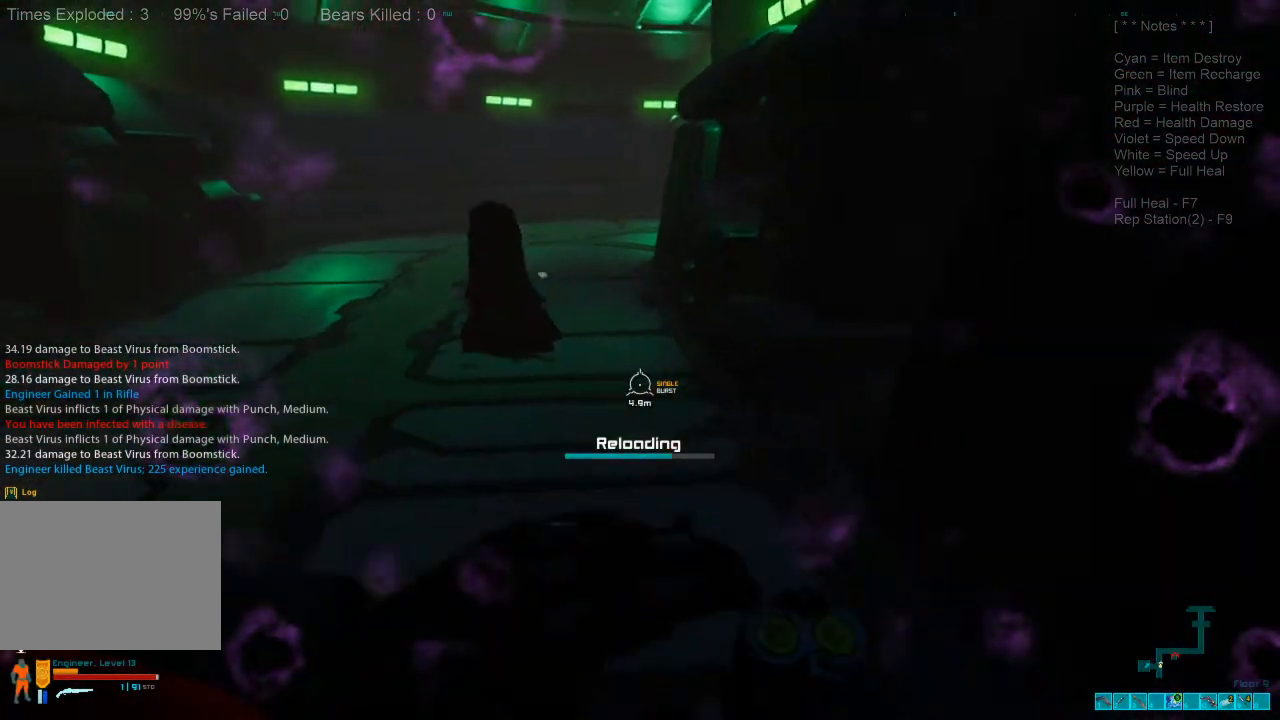
{"keys": ["w"], "mouse": [], "events": [[166, "a", "down"], [333, "a", "up"]]}
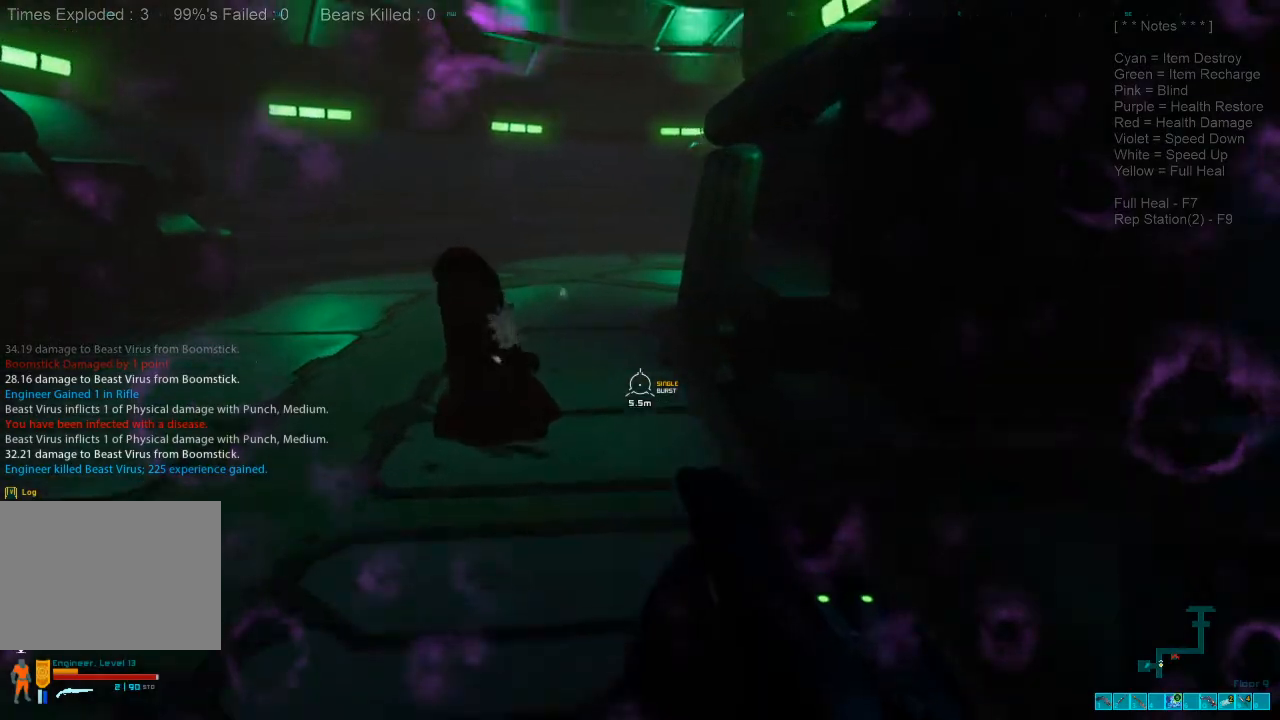
{"keys": ["w"], "mouse": [], "events": [[333, "1", "down"], [500, "1", "up"]]}
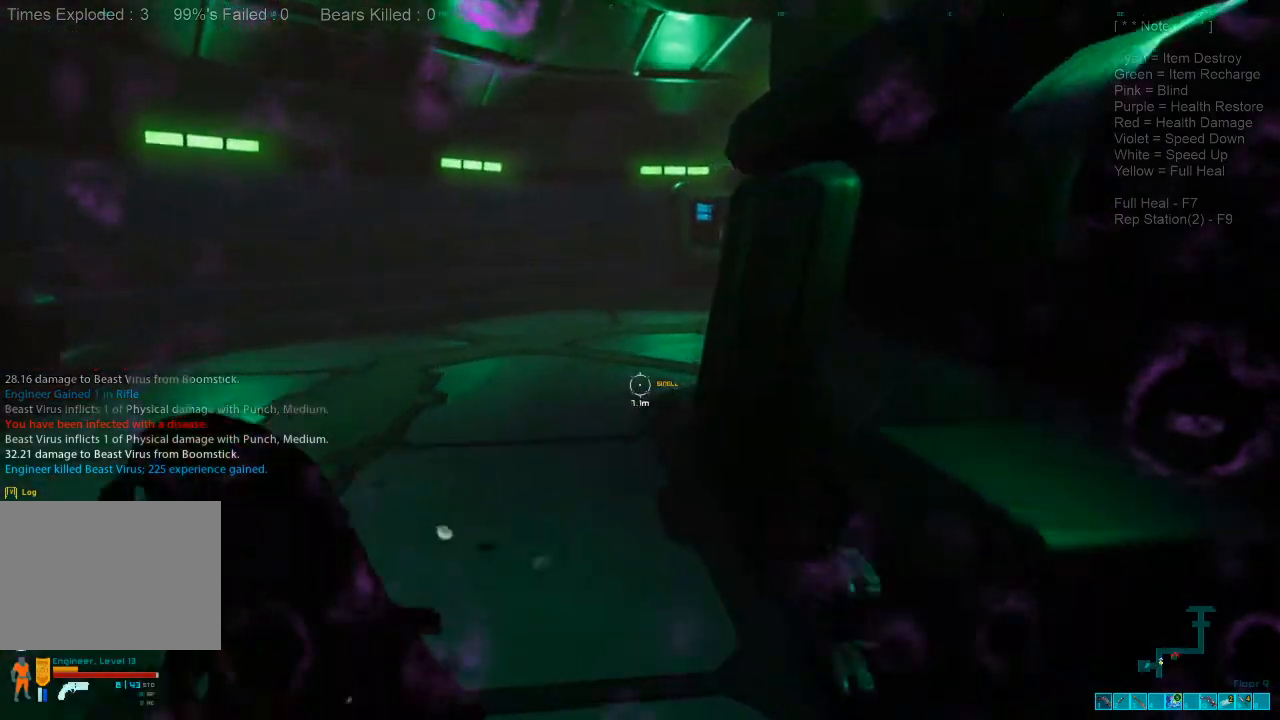
{"keys": ["a", "w"], "mouse": [], "events": [[333, "a", "down"]]}
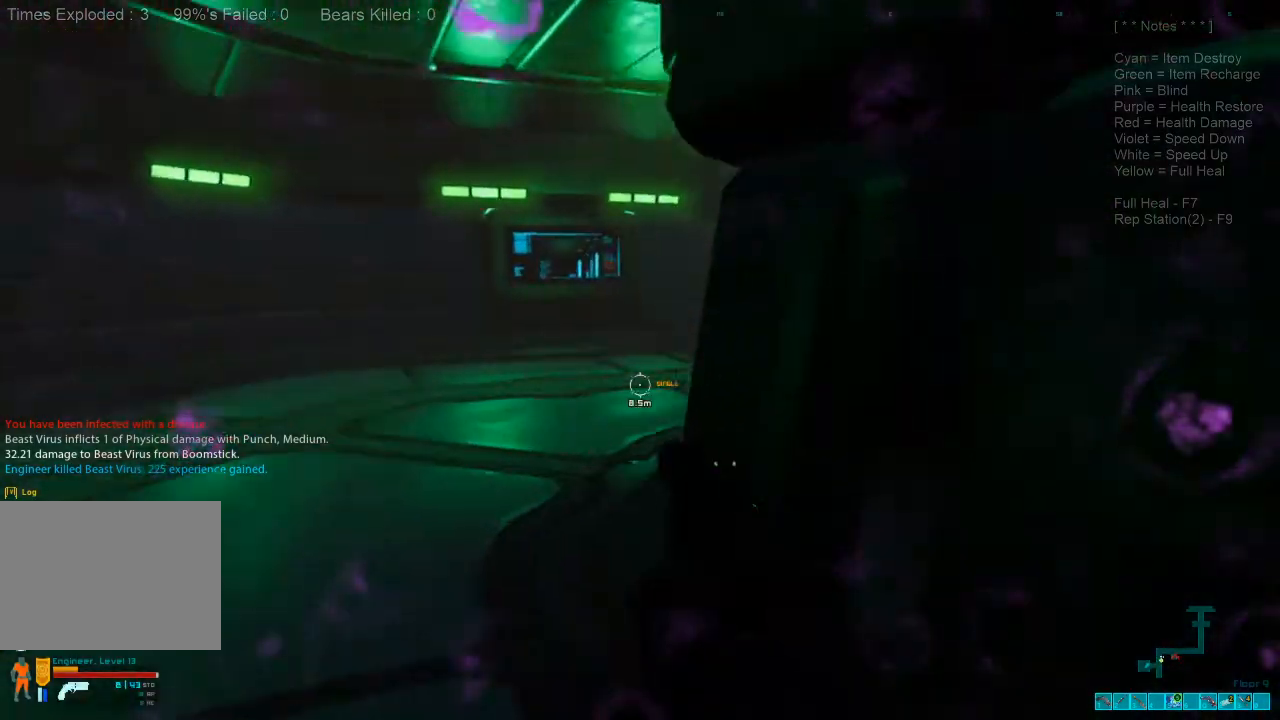
{"keys": ["a", "w"], "mouse": [], "events": [[300, "mouse_right", "down"], [466, "mouse_right", "up"]]}
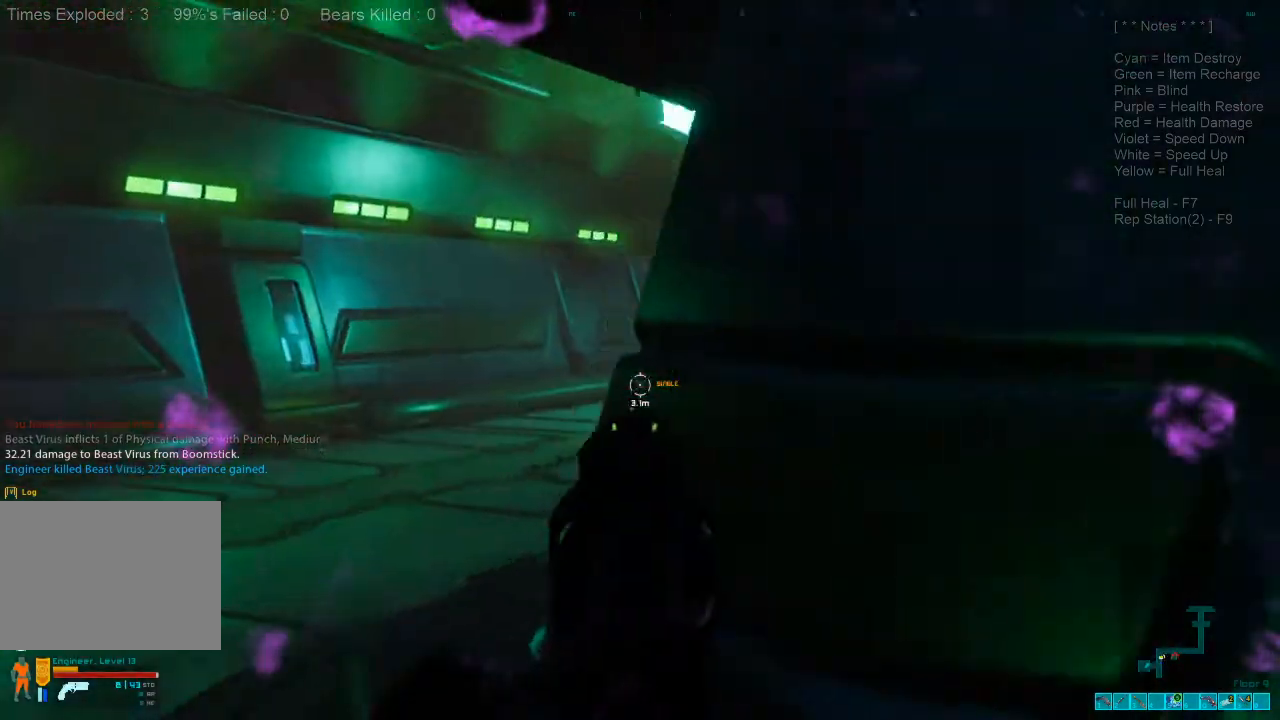
{"keys": ["a", "w"], "mouse": [], "events": []}
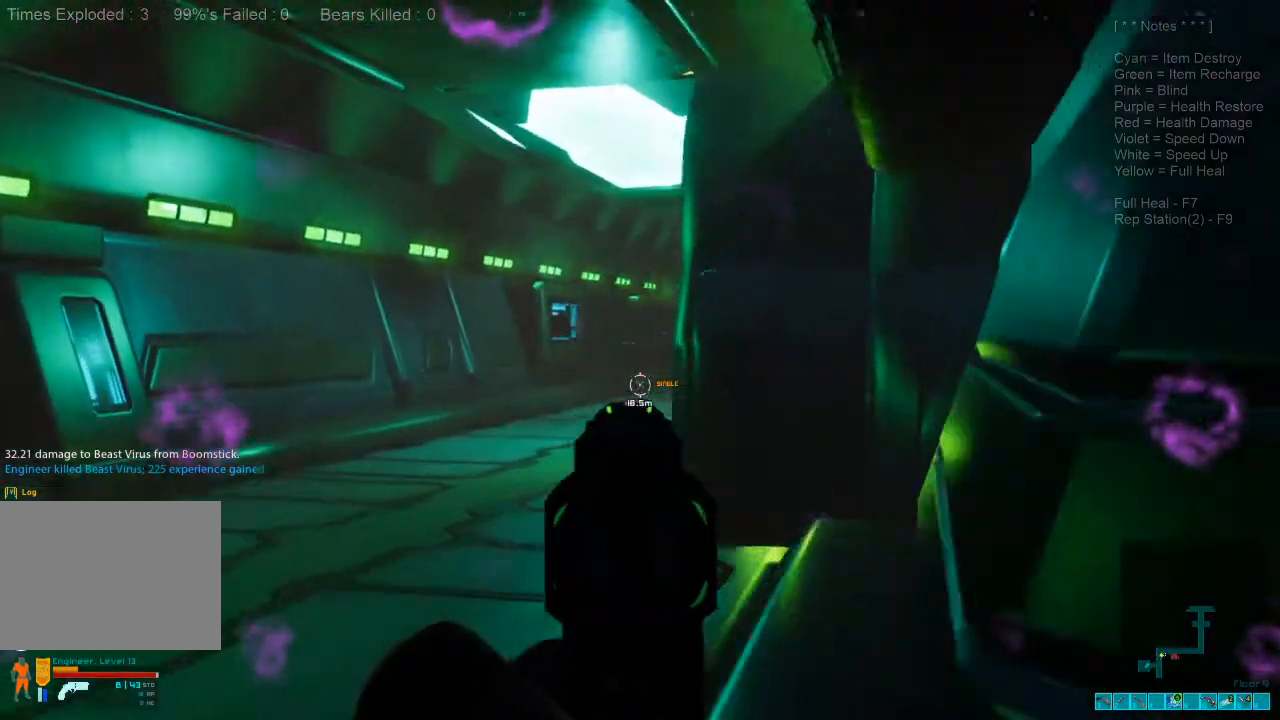
{"keys": ["a", "w"], "mouse": [], "events": []}
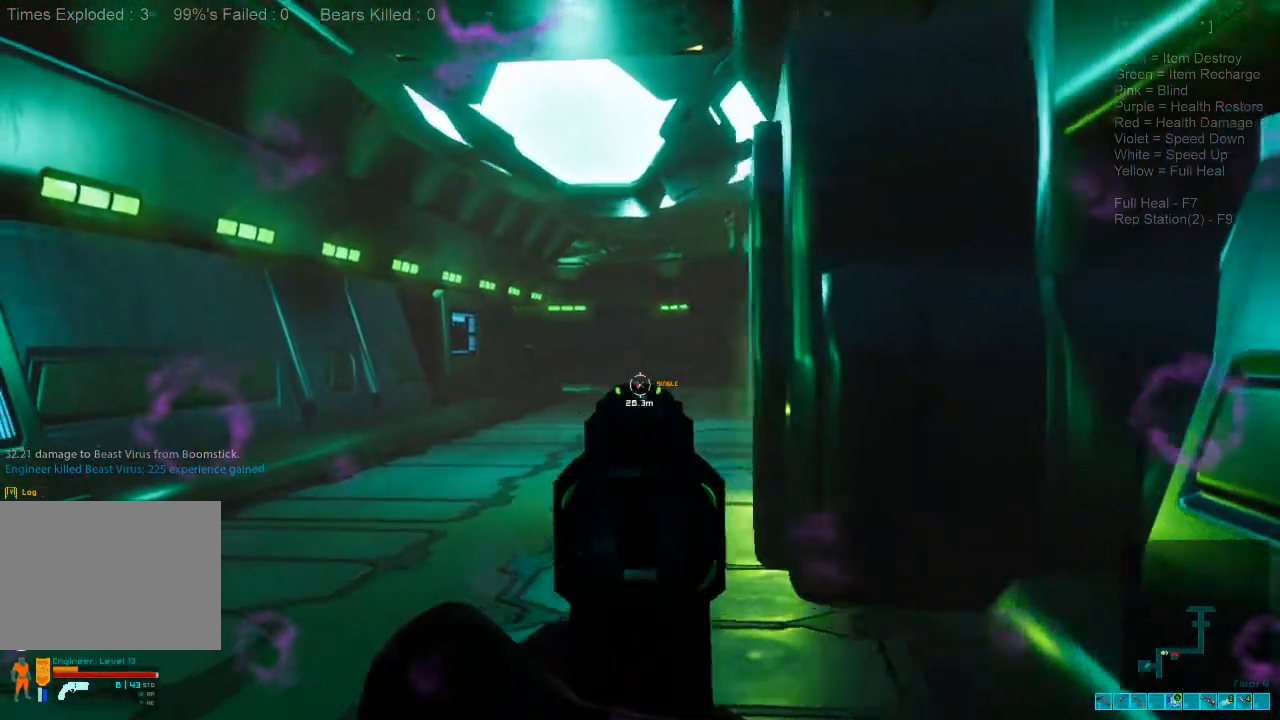
{"keys": ["a", "w"], "mouse": [], "events": []}
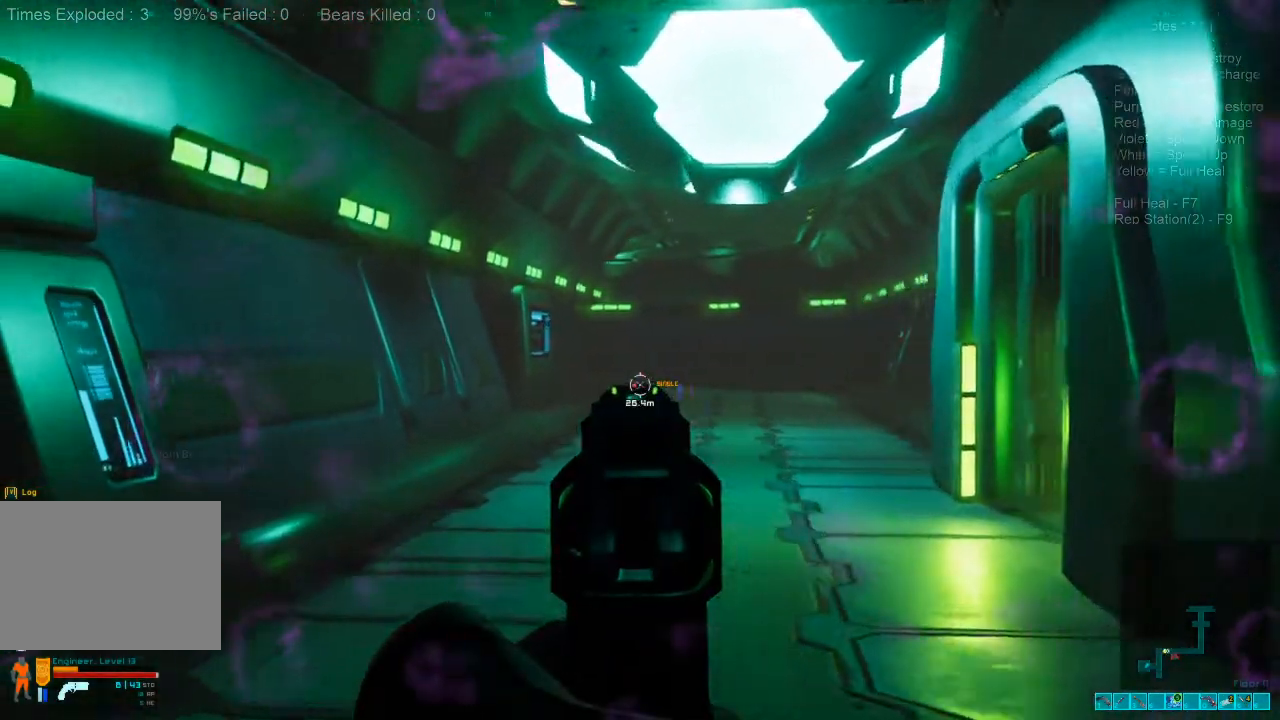
{"keys": ["shift", "w"], "mouse": [], "events": [[33, "a", "up"], [133, "shift", "down"], [200, "mouse_right", "down"], [366, "mouse_right", "up"]]}
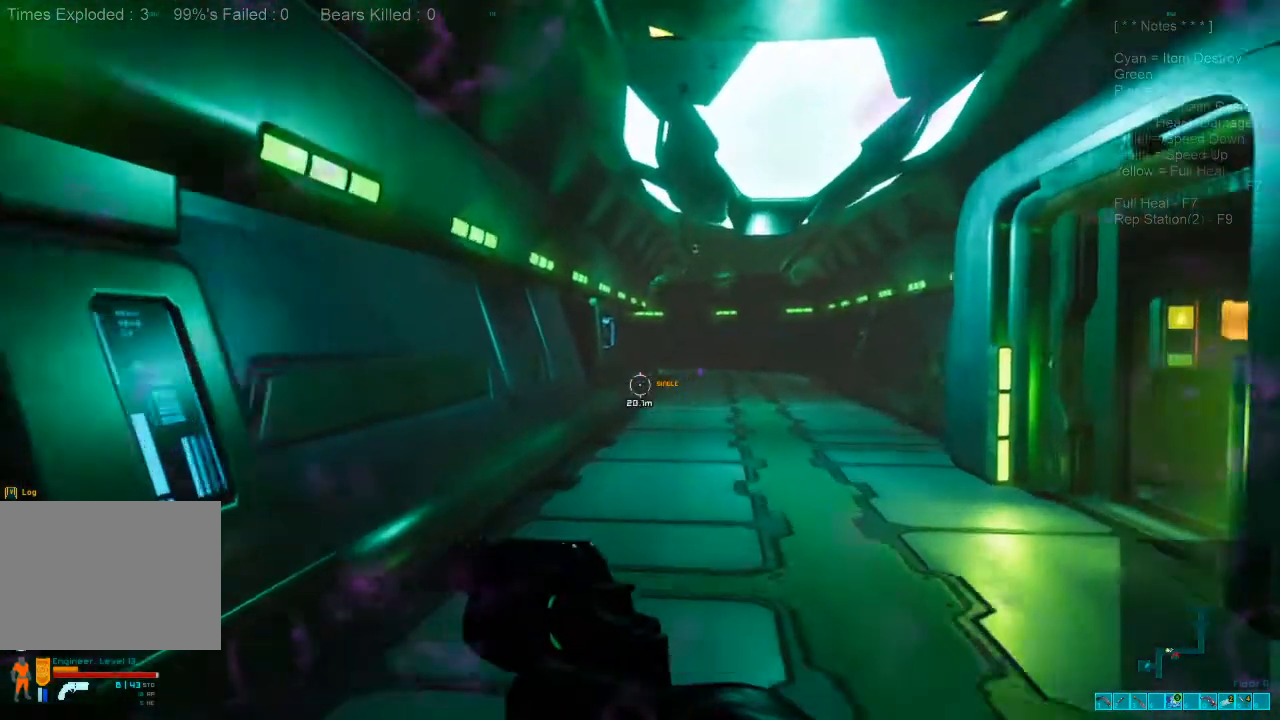
{"keys": ["shift", "w"], "mouse": [], "events": [[66, "r", "down"], [233, "r", "up"]]}